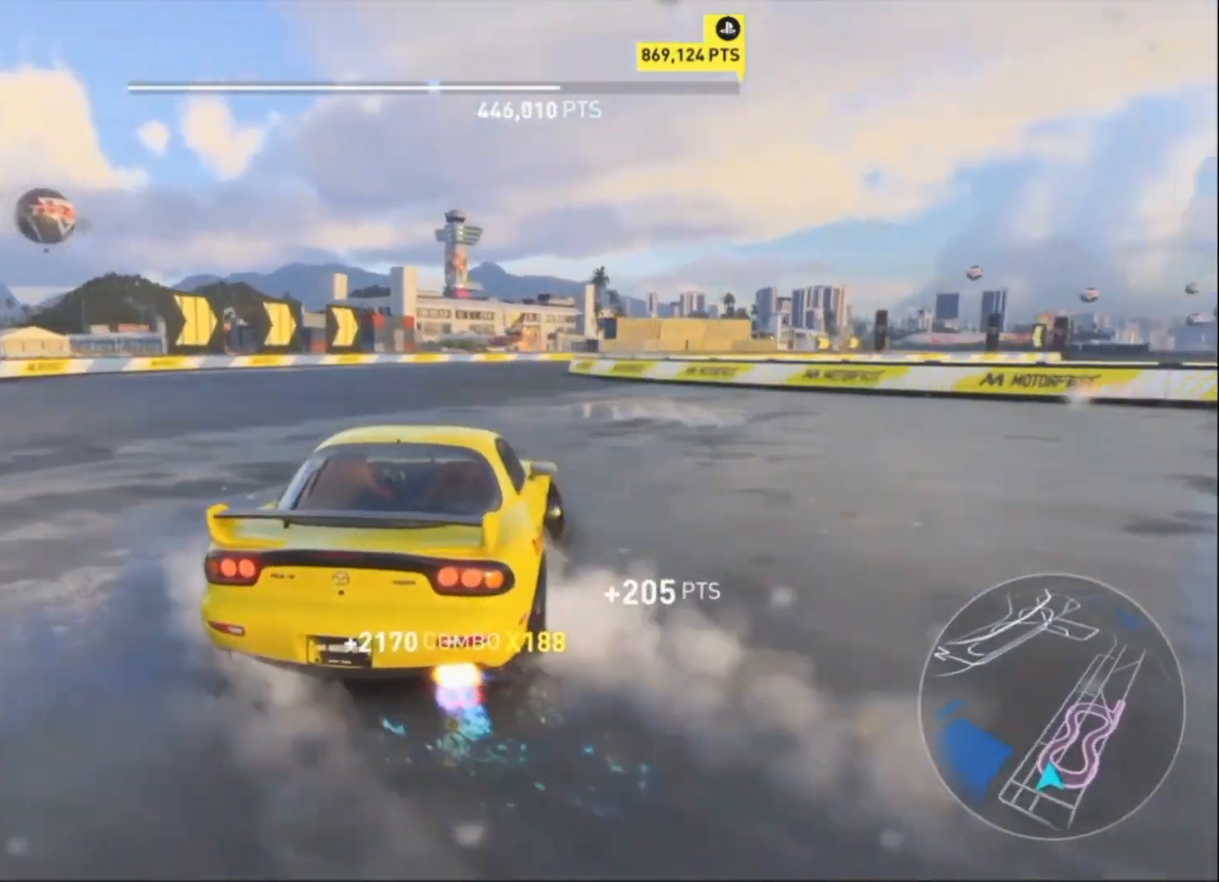
Gameplay with a controller (PlayStation layout); each line is a JSON object with the inputs held at the frame after it. "events" lists button and stick changes between this image and that frame as [ms after this image, input, new state], when the widget could be followed in between. Not read: right_stick.
{"buttons": ["R2"], "left_stick": "left", "events": []}
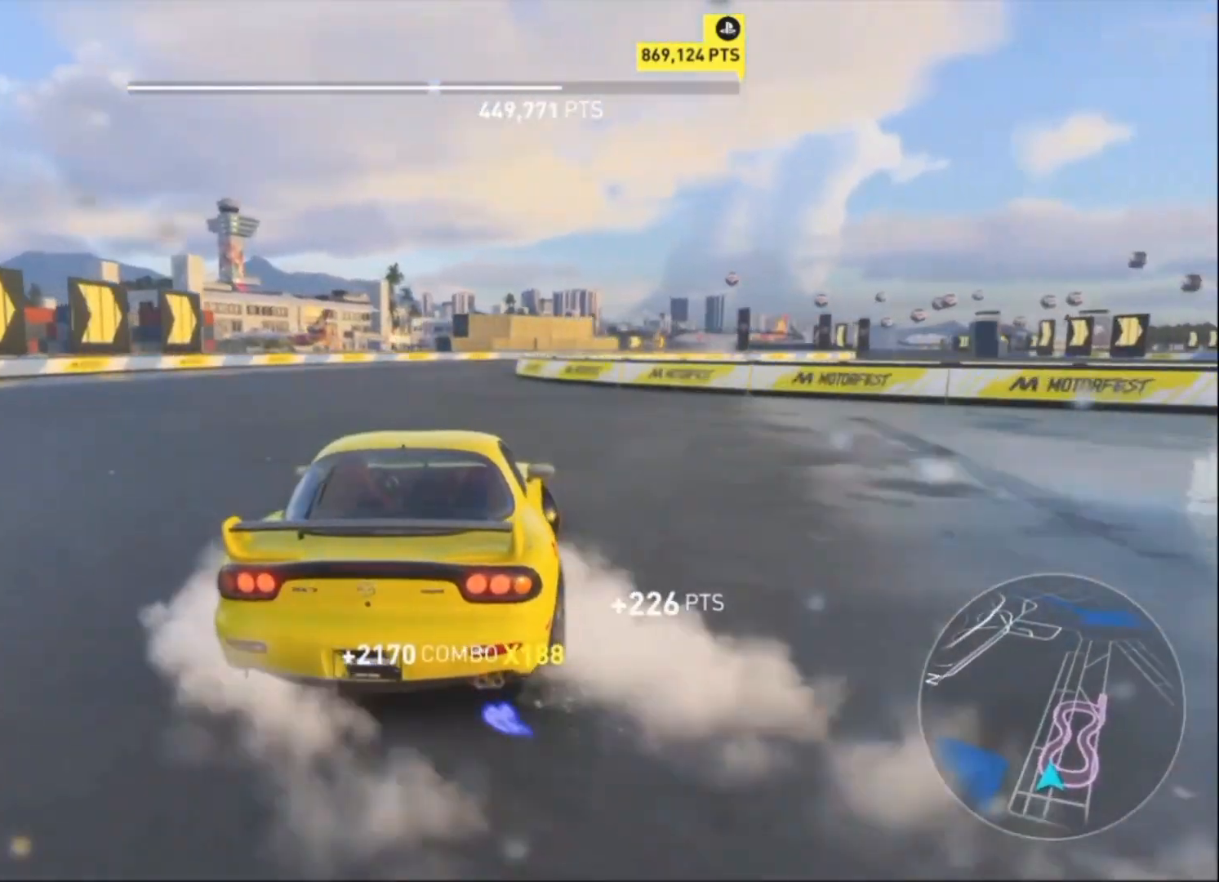
{"buttons": ["R2"], "left_stick": "left", "events": [[167, "left_stick", "up-right"], [400, "left_stick", "left"]]}
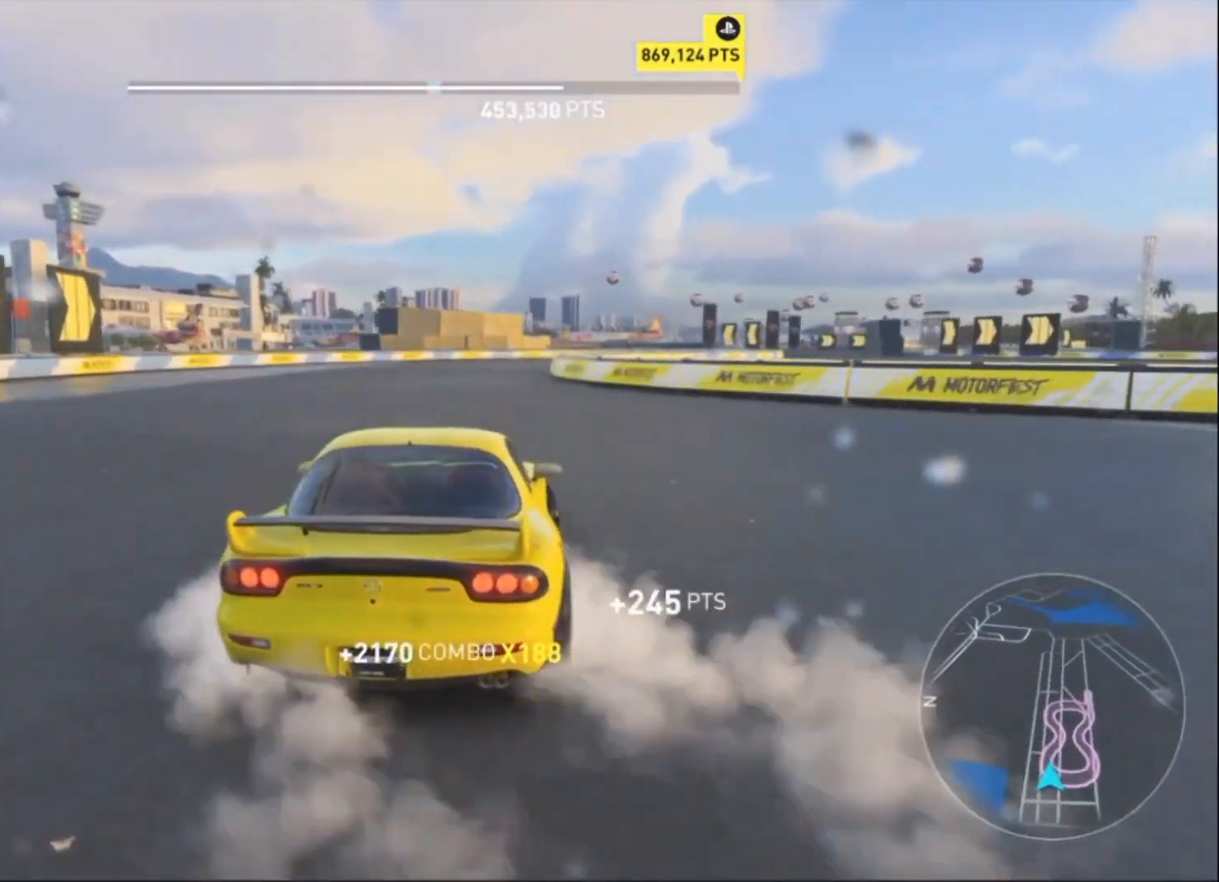
{"buttons": ["R2"], "left_stick": "up-right", "events": [[367, "left_stick", "center"], [433, "left_stick", "up-right"]]}
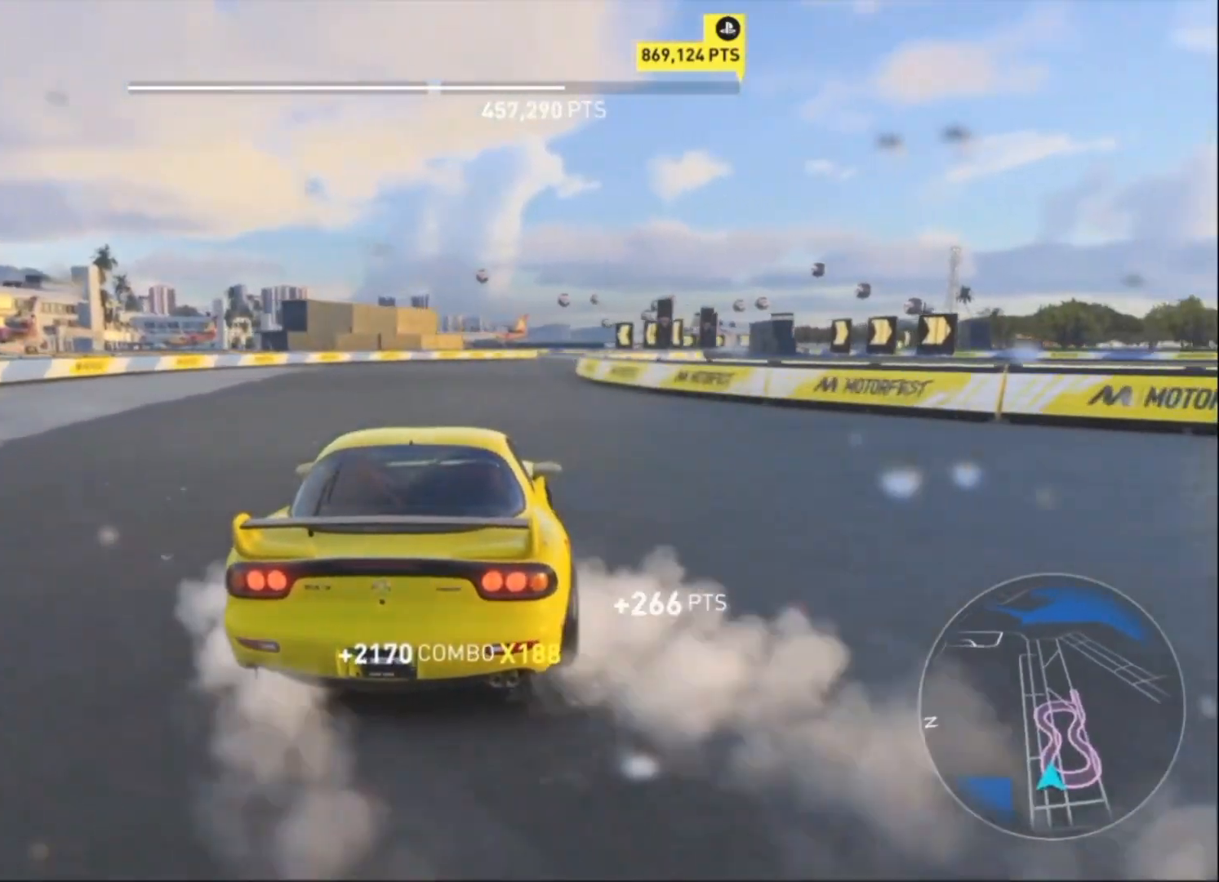
{"buttons": ["R2"], "left_stick": "left", "events": [[333, "left_stick", "left"]]}
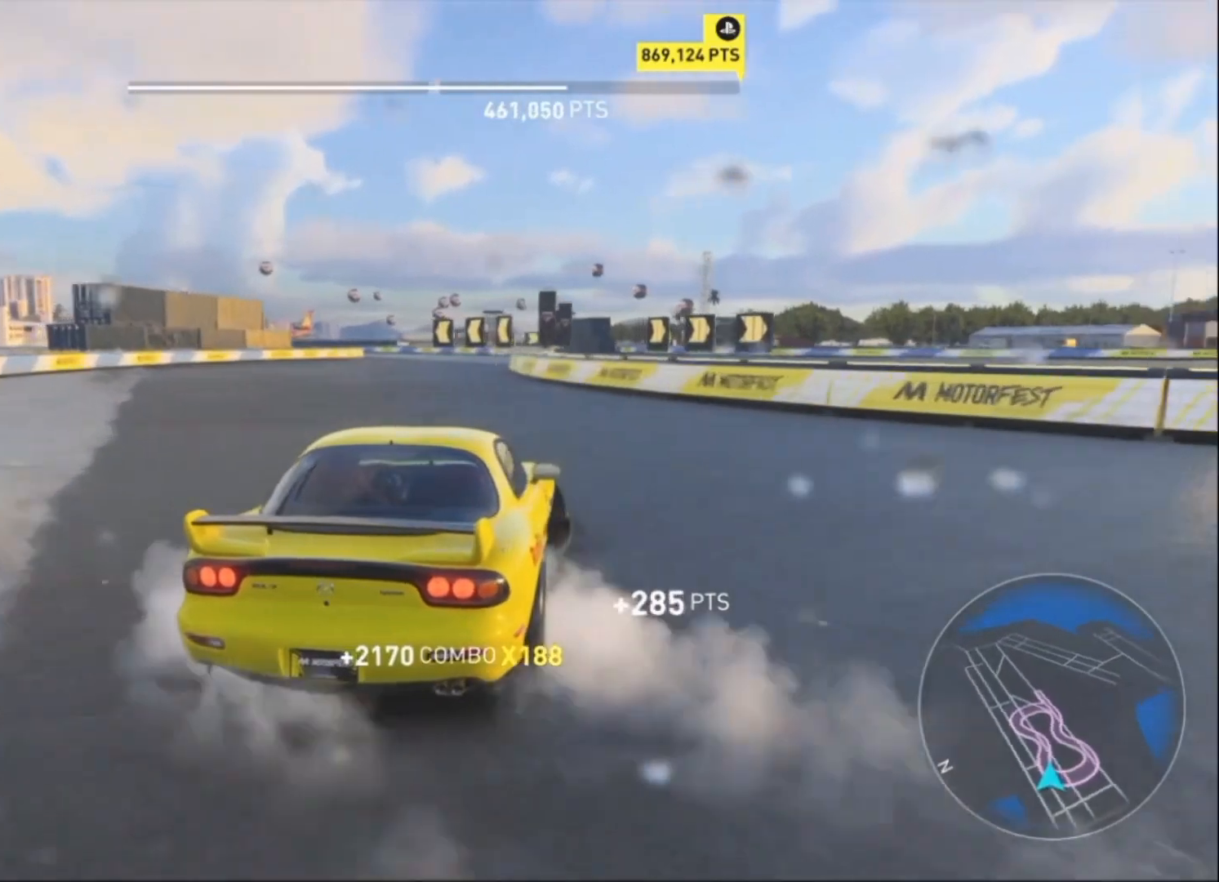
{"buttons": ["R2"], "left_stick": "left", "events": []}
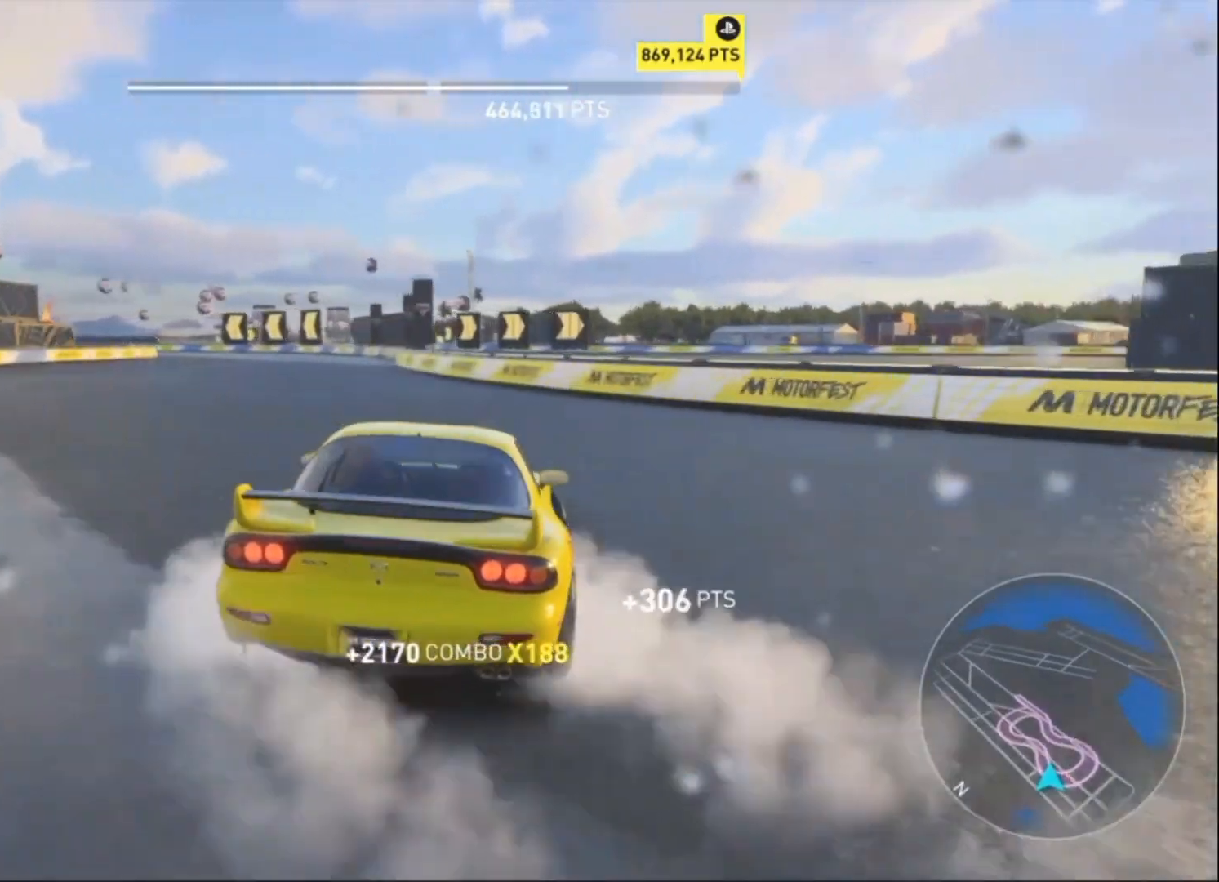
{"buttons": ["R2"], "left_stick": "left", "events": [[67, "left_stick", "up-right"], [133, "left_stick", "left"], [400, "left_stick", "up-right"], [500, "left_stick", "left"]]}
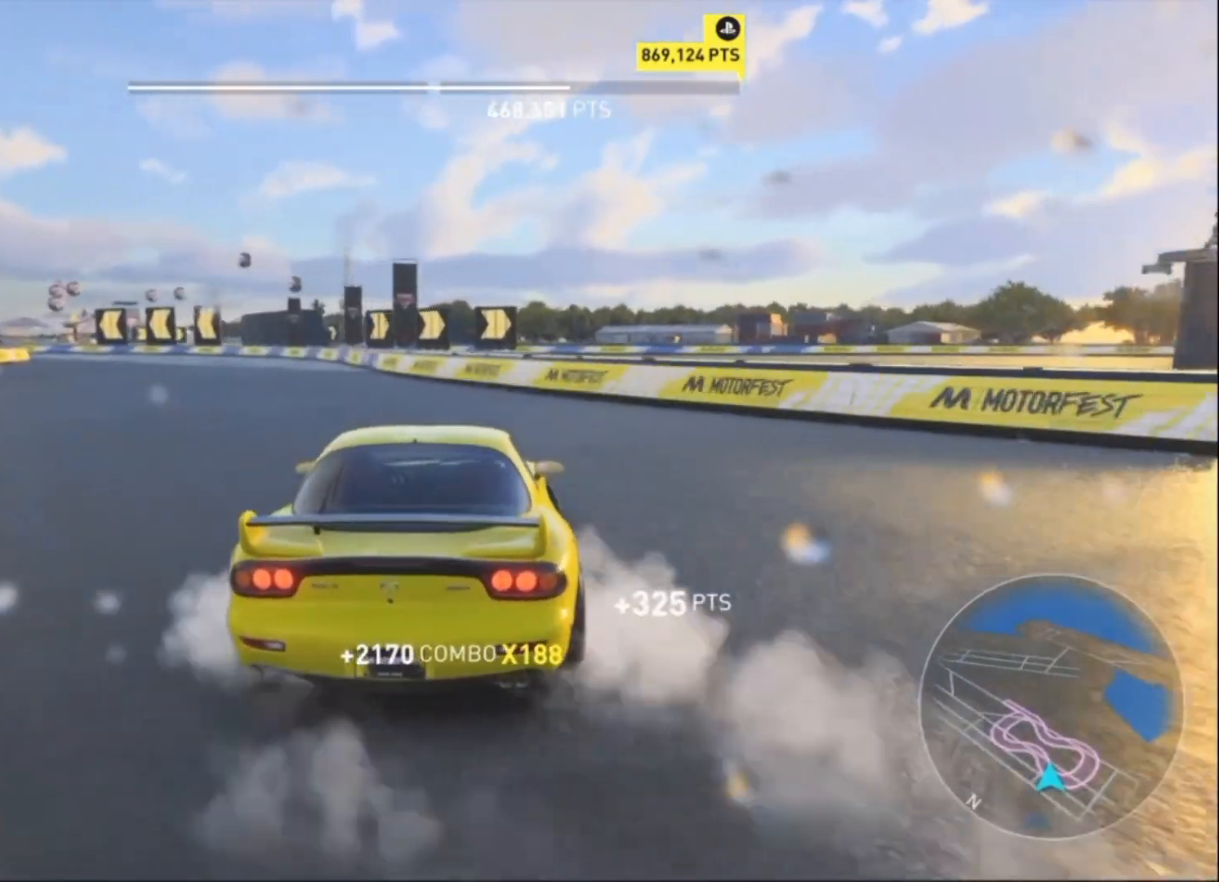
{"buttons": ["R2"], "left_stick": "left", "events": []}
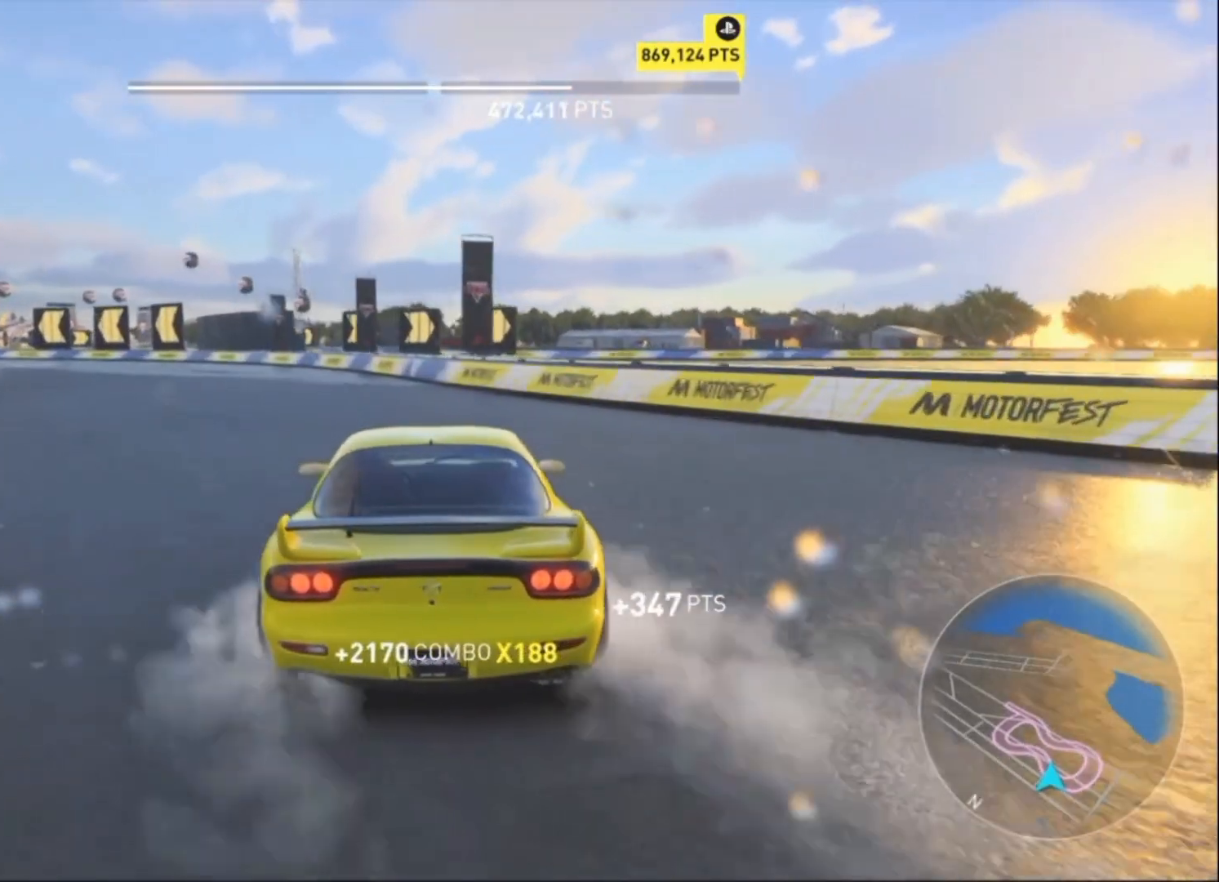
{"buttons": ["CROSS", "R2"], "left_stick": "left", "events": [[133, "left_stick", "center"], [200, "CROSS", "down"], [267, "left_stick", "left"]]}
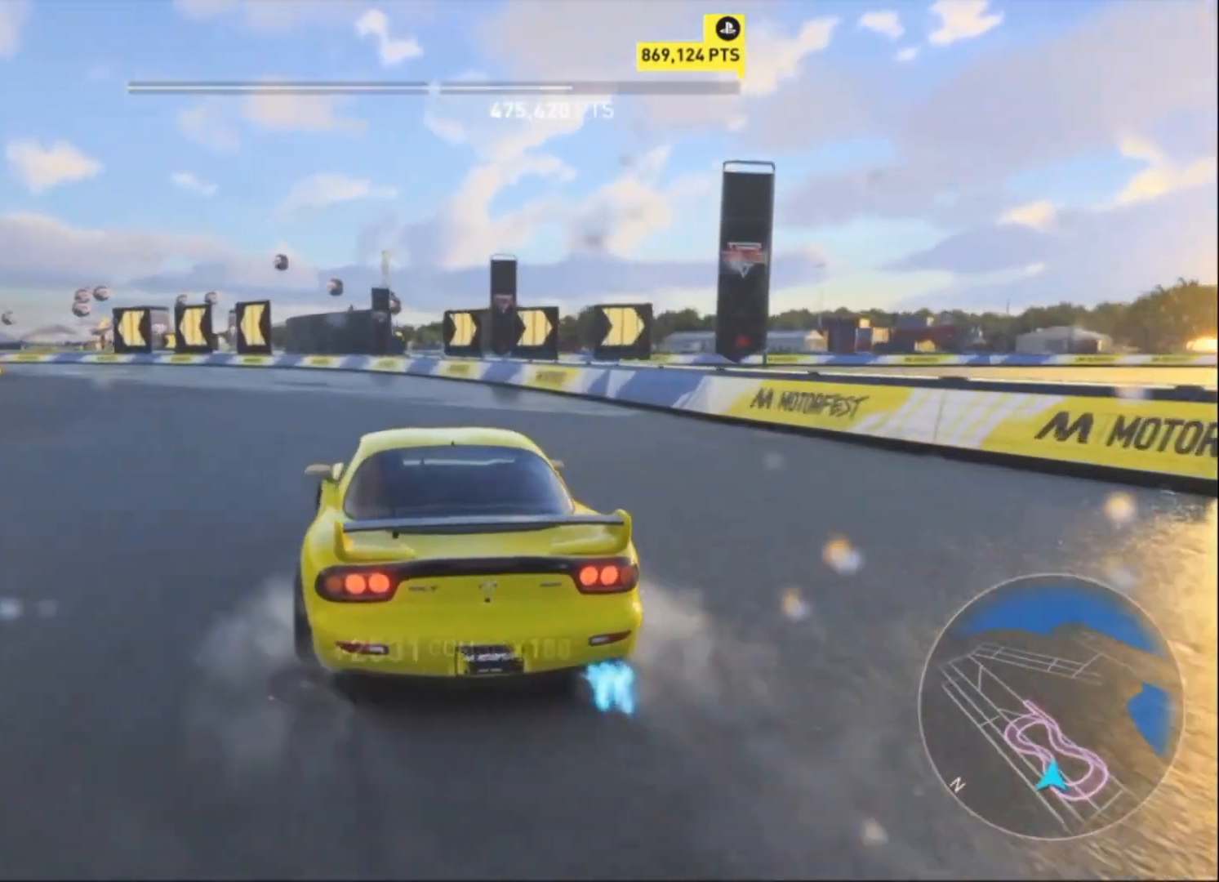
{"buttons": ["R2"], "left_stick": "left", "events": [[100, "CROSS", "up"], [167, "L2", "down"], [233, "L2", "up"], [267, "R2", "up"], [267, "left_stick", "right"], [333, "R2", "down"], [400, "left_stick", "left"]]}
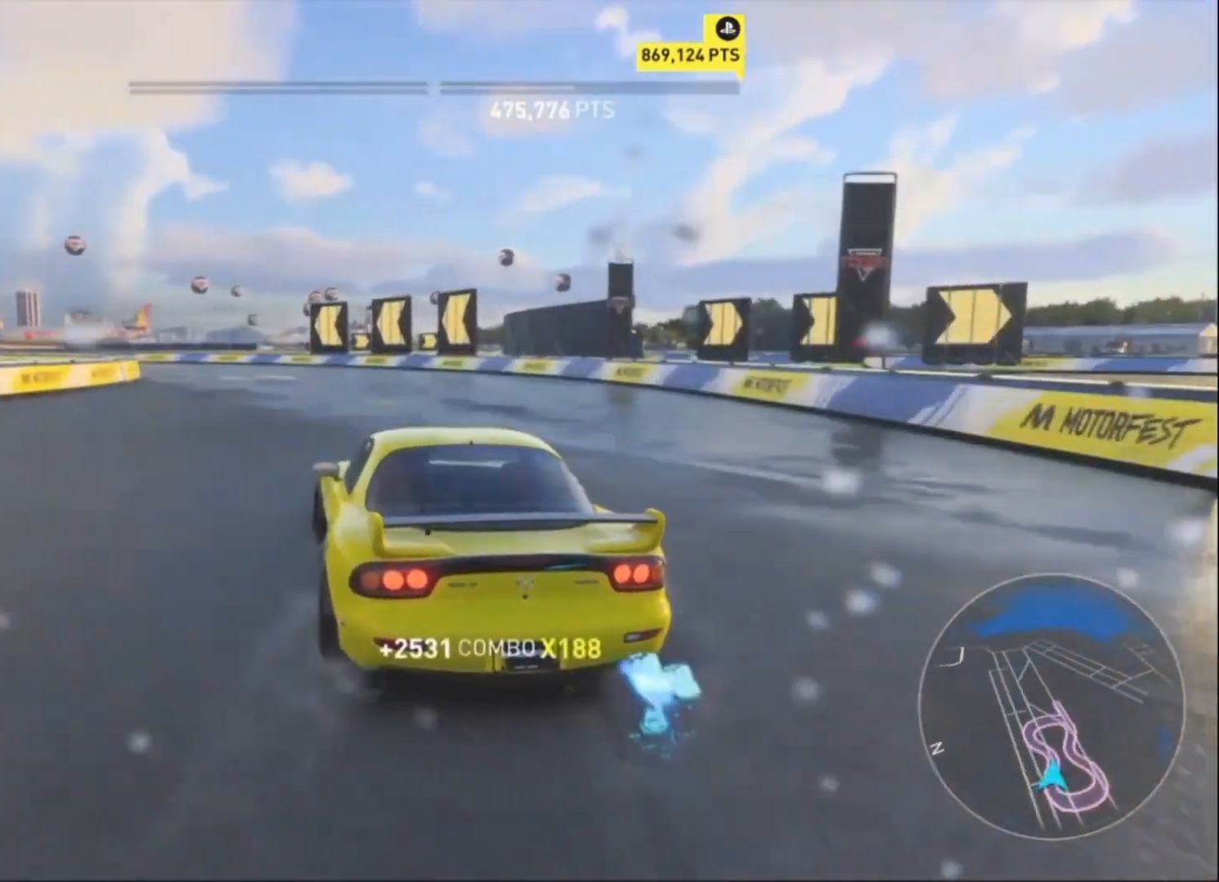
{"buttons": ["R2"], "left_stick": "up-right", "events": [[300, "R2", "up"], [333, "left_stick", "up-right"], [400, "R2", "down"]]}
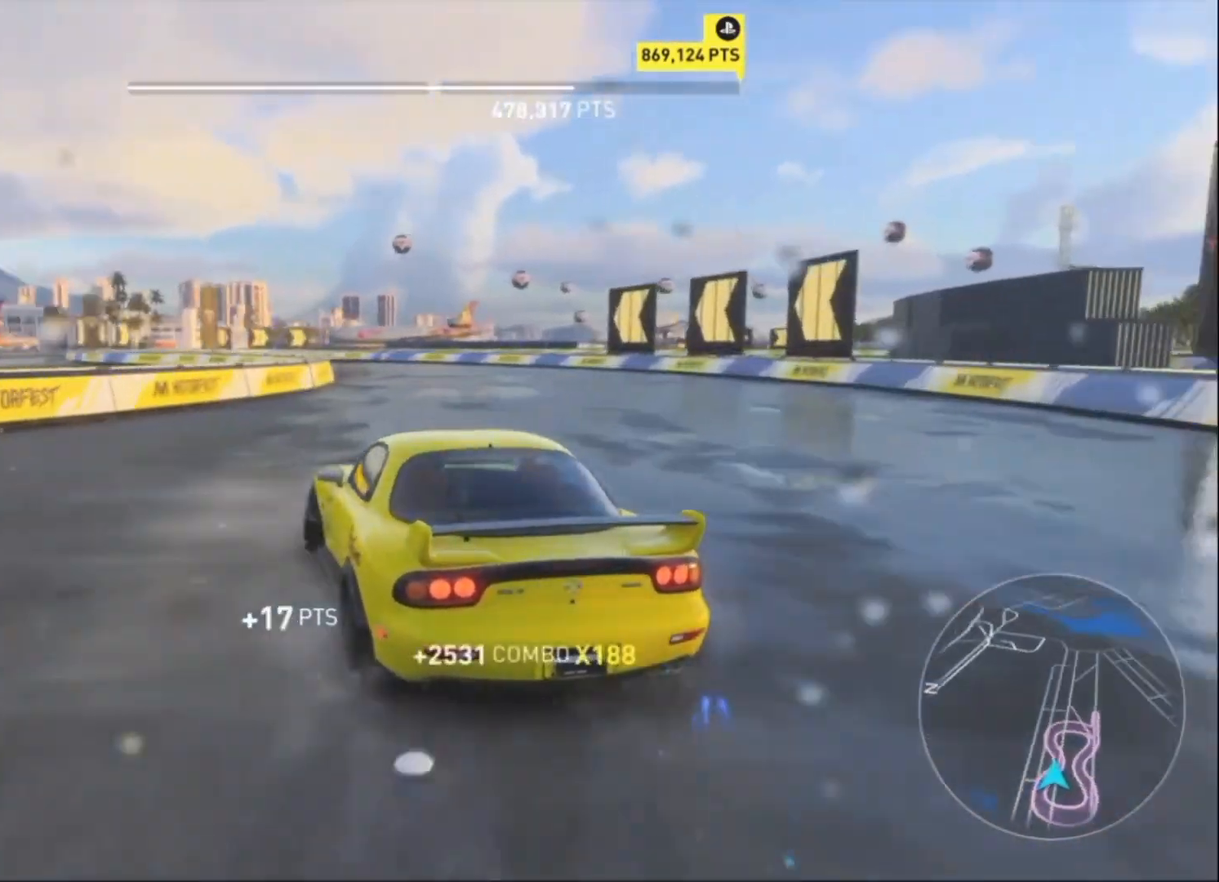
{"buttons": ["R2"], "left_stick": "left", "events": [[233, "R2", "up"], [300, "R2", "down"], [467, "left_stick", "left"]]}
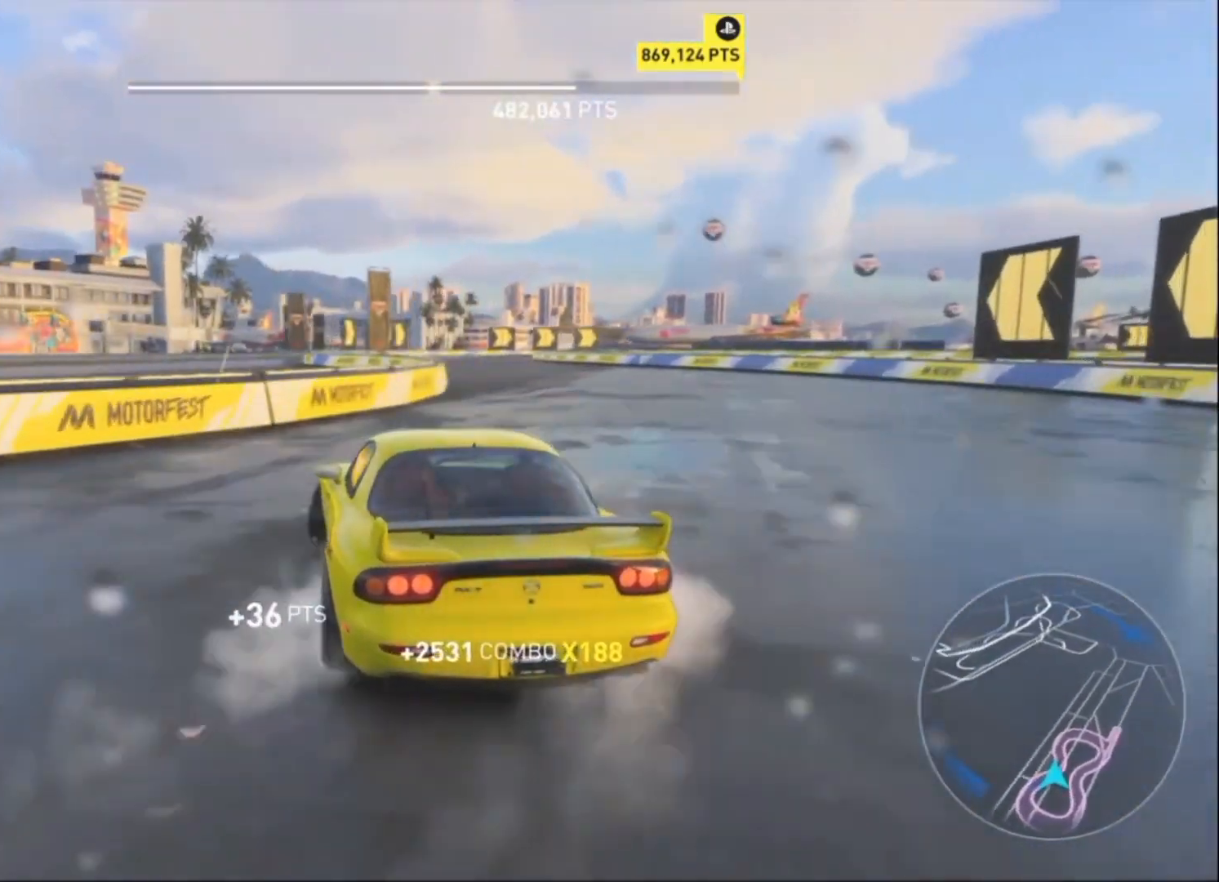
{"buttons": ["R2"], "left_stick": "right", "events": [[67, "left_stick", "right"], [267, "left_stick", "center"], [433, "R2", "up"], [433, "left_stick", "right"], [467, "R2", "down"]]}
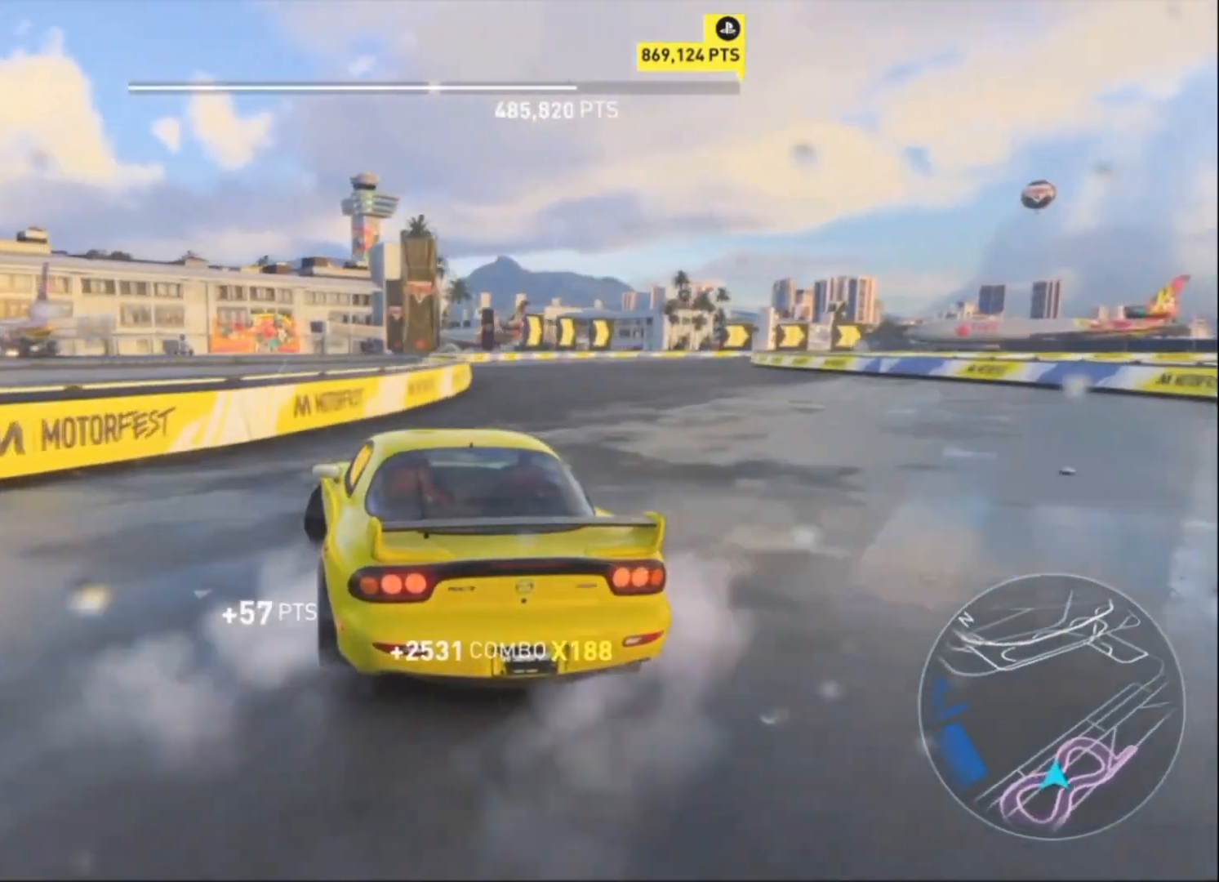
{"buttons": ["R2"], "left_stick": "right", "events": []}
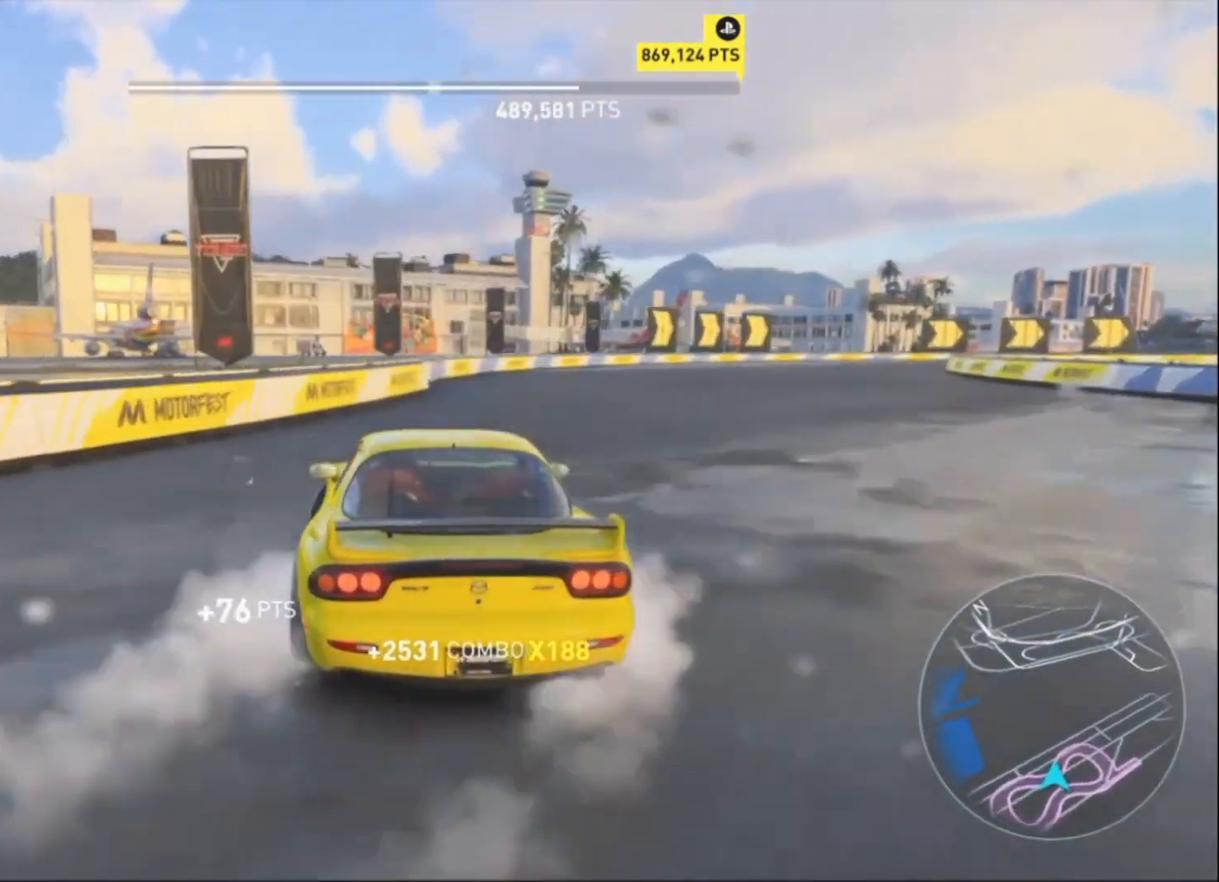
{"buttons": ["R2"], "left_stick": "right", "events": [[300, "R2", "up"], [333, "R2", "down"]]}
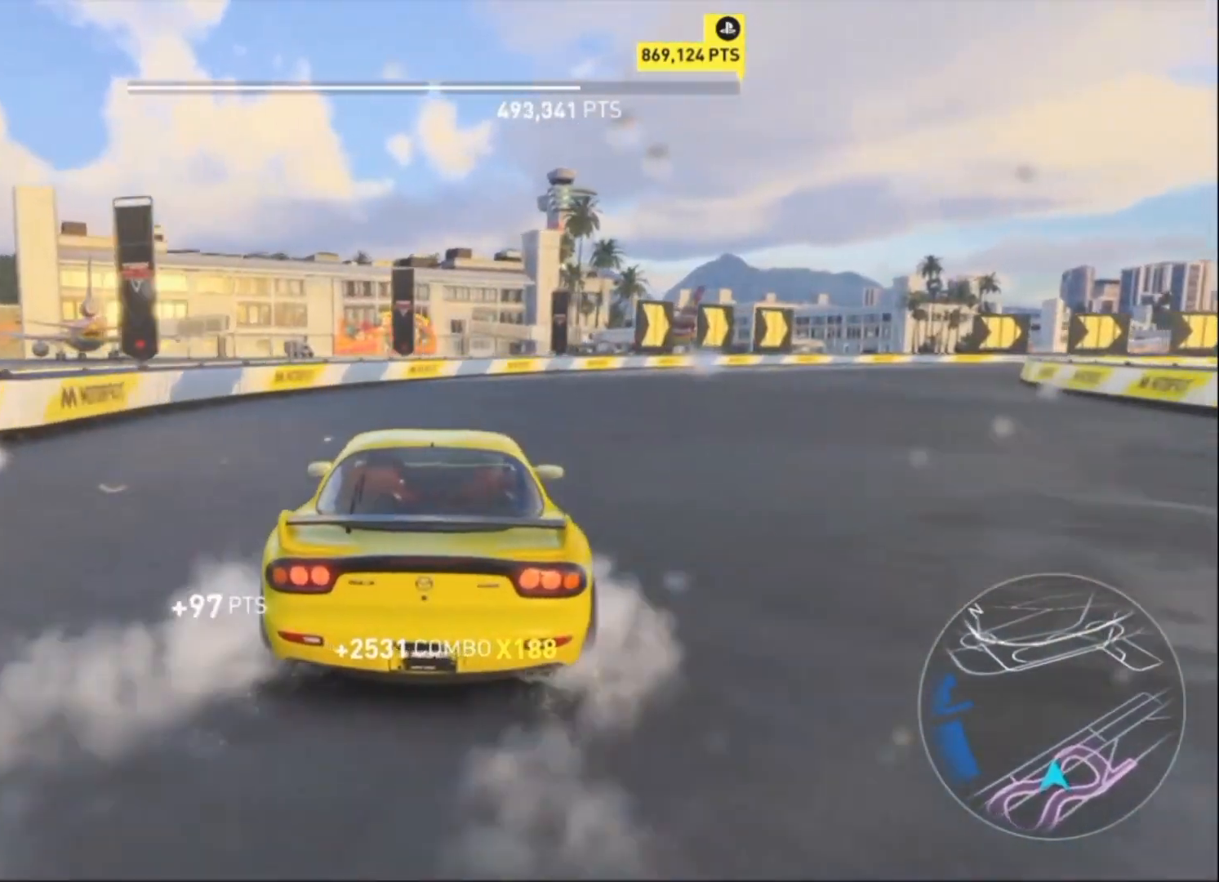
{"buttons": ["R2"], "left_stick": "right", "events": [[267, "L2", "down"], [333, "L2", "up"]]}
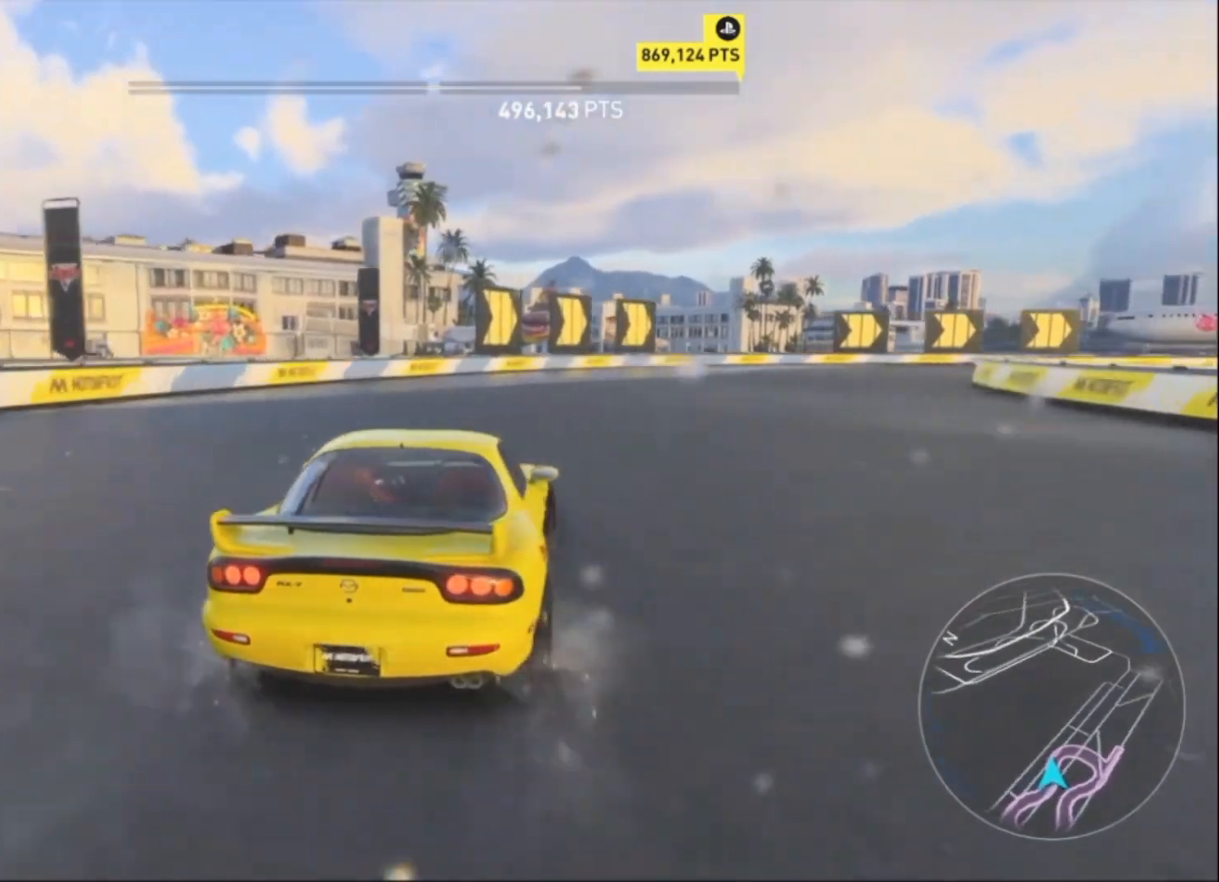
{"buttons": [], "left_stick": "right", "events": [[433, "R2", "up"]]}
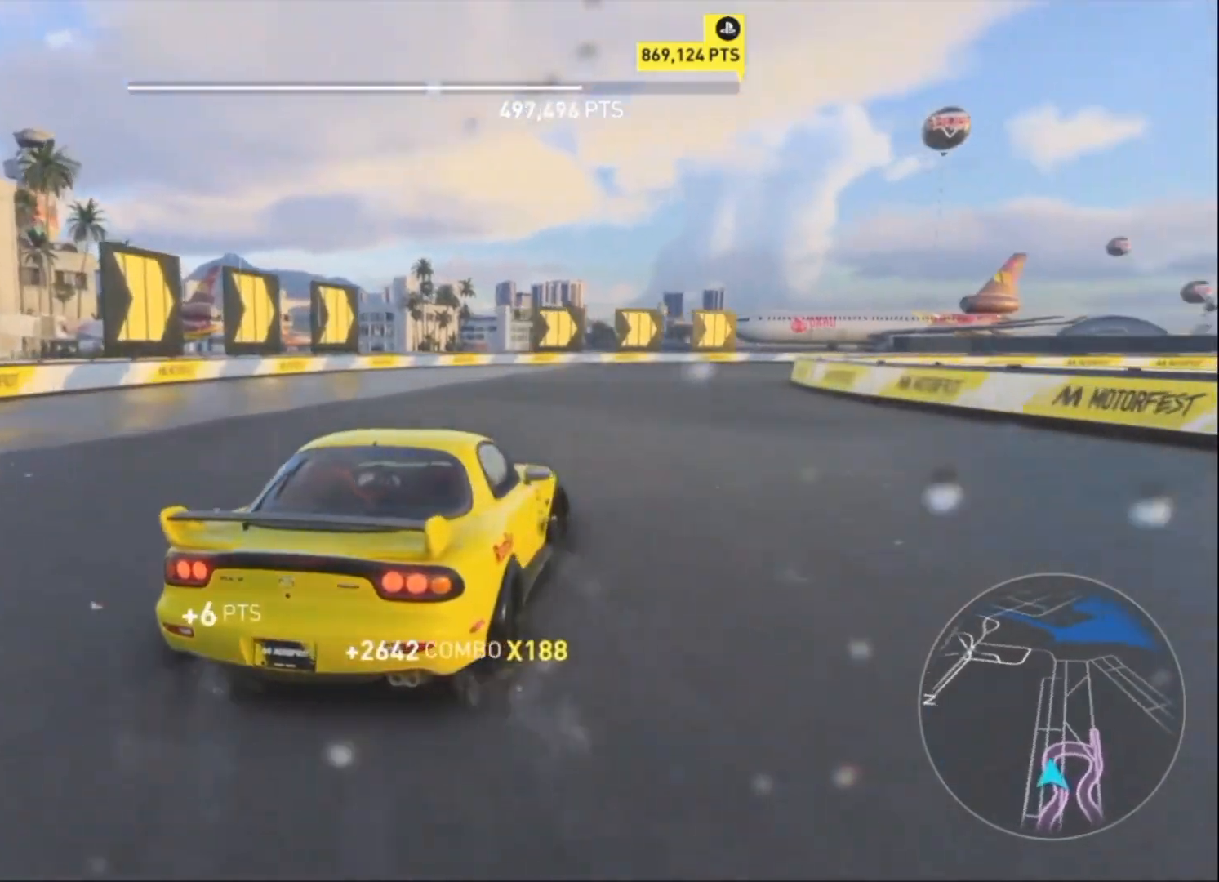
{"buttons": [], "left_stick": "left", "events": [[33, "left_stick", "up"], [100, "left_stick", "left"], [133, "R2", "down"], [433, "left_stick", "up-right"], [500, "R2", "up"], [500, "left_stick", "left"]]}
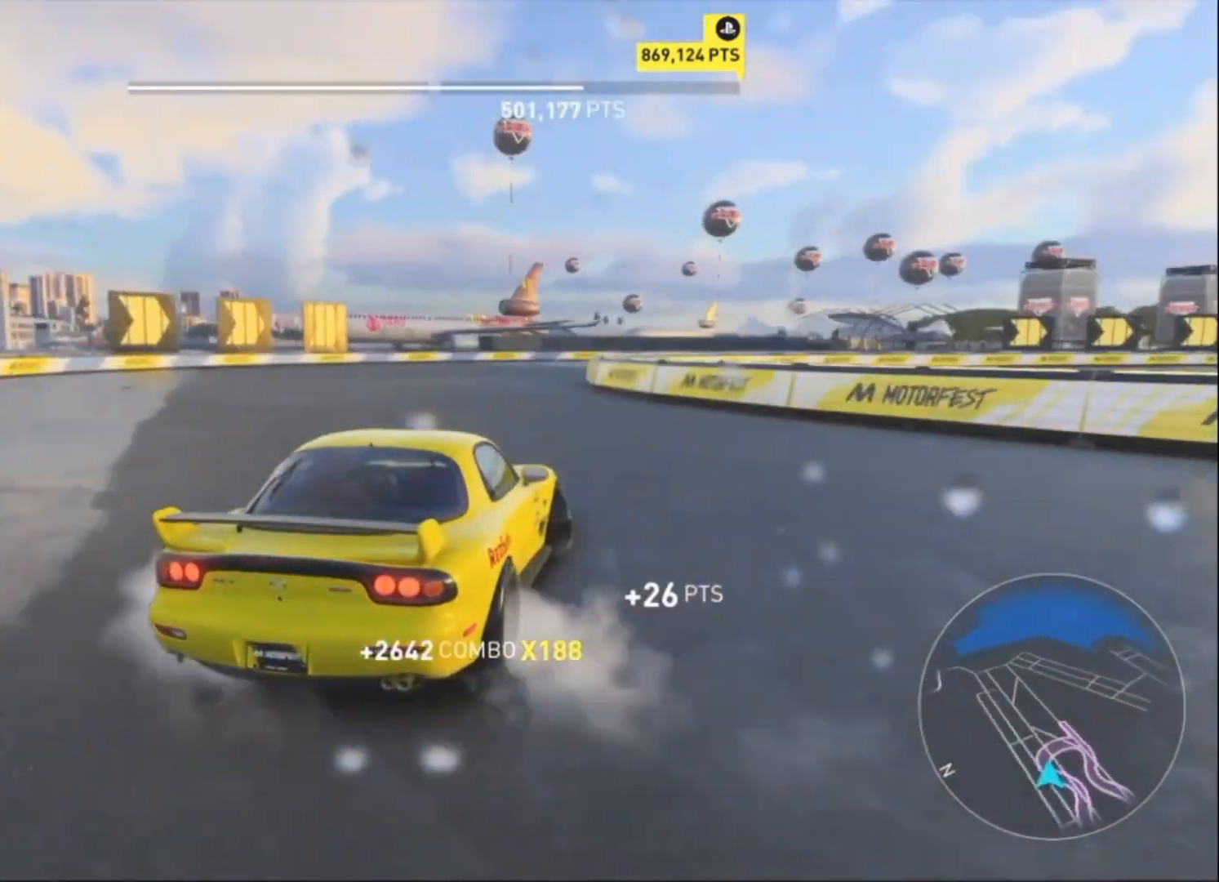
{"buttons": ["R2"], "left_stick": "left", "events": [[33, "R2", "down"], [167, "left_stick", "center"], [233, "left_stick", "left"]]}
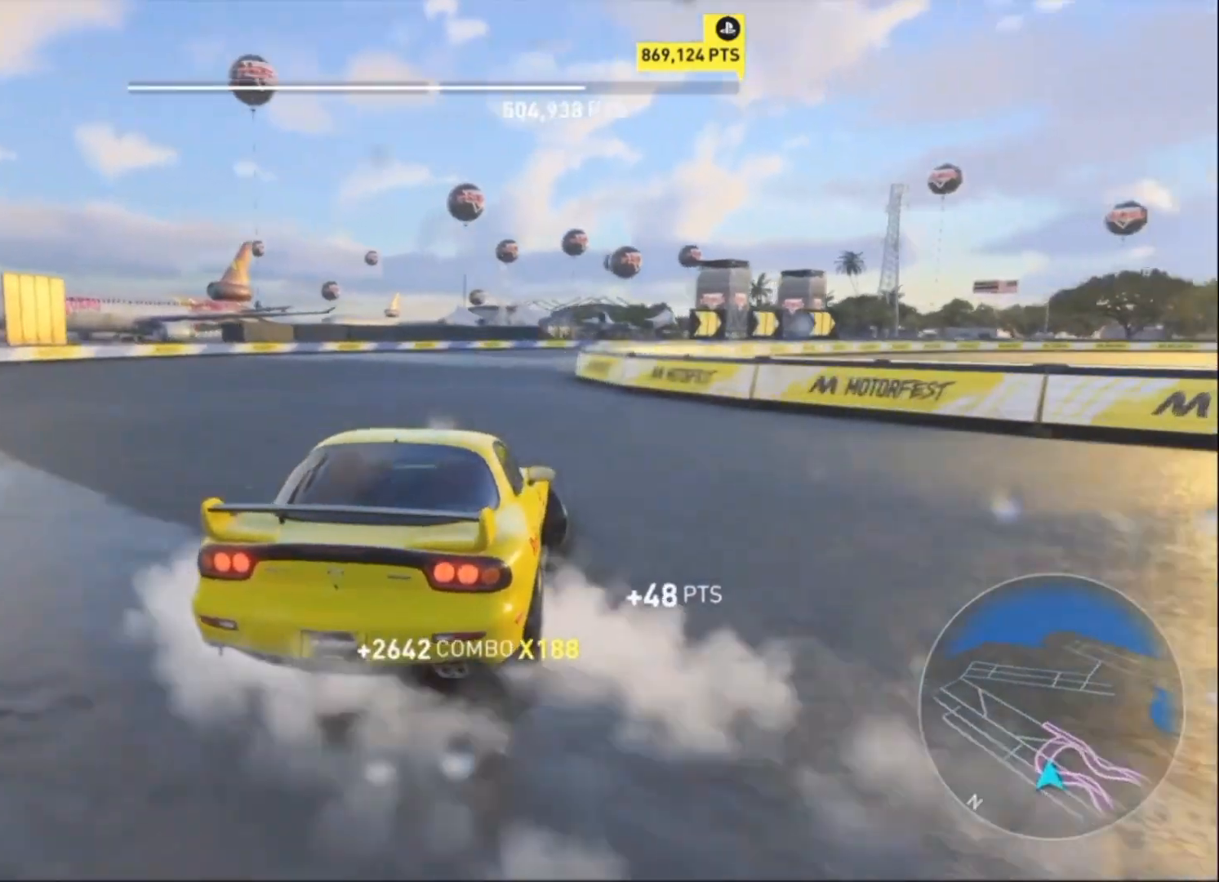
{"buttons": ["CROSS", "R2"], "left_stick": "left", "events": [[167, "left_stick", "center"], [267, "left_stick", "left"], [500, "CROSS", "down"]]}
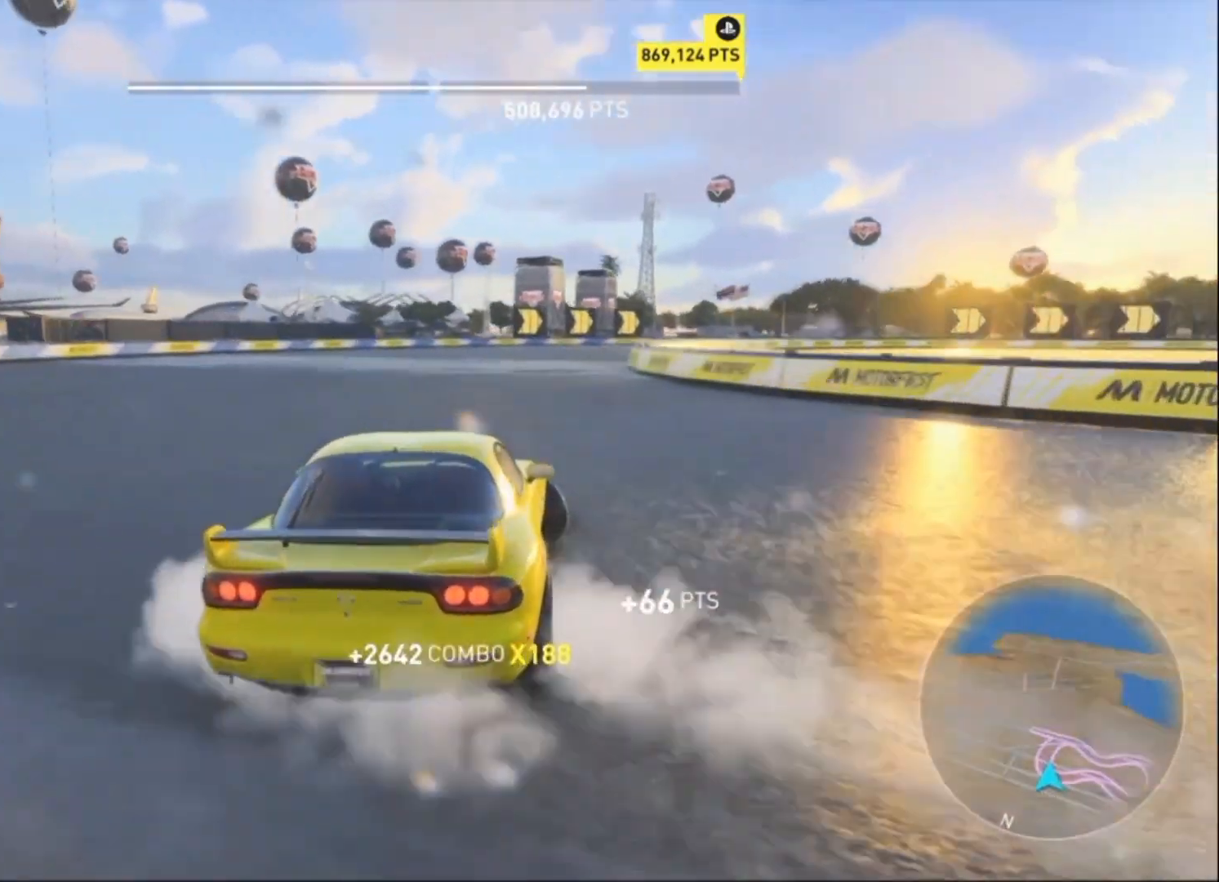
{"buttons": ["CROSS", "R2"], "left_stick": "left", "events": []}
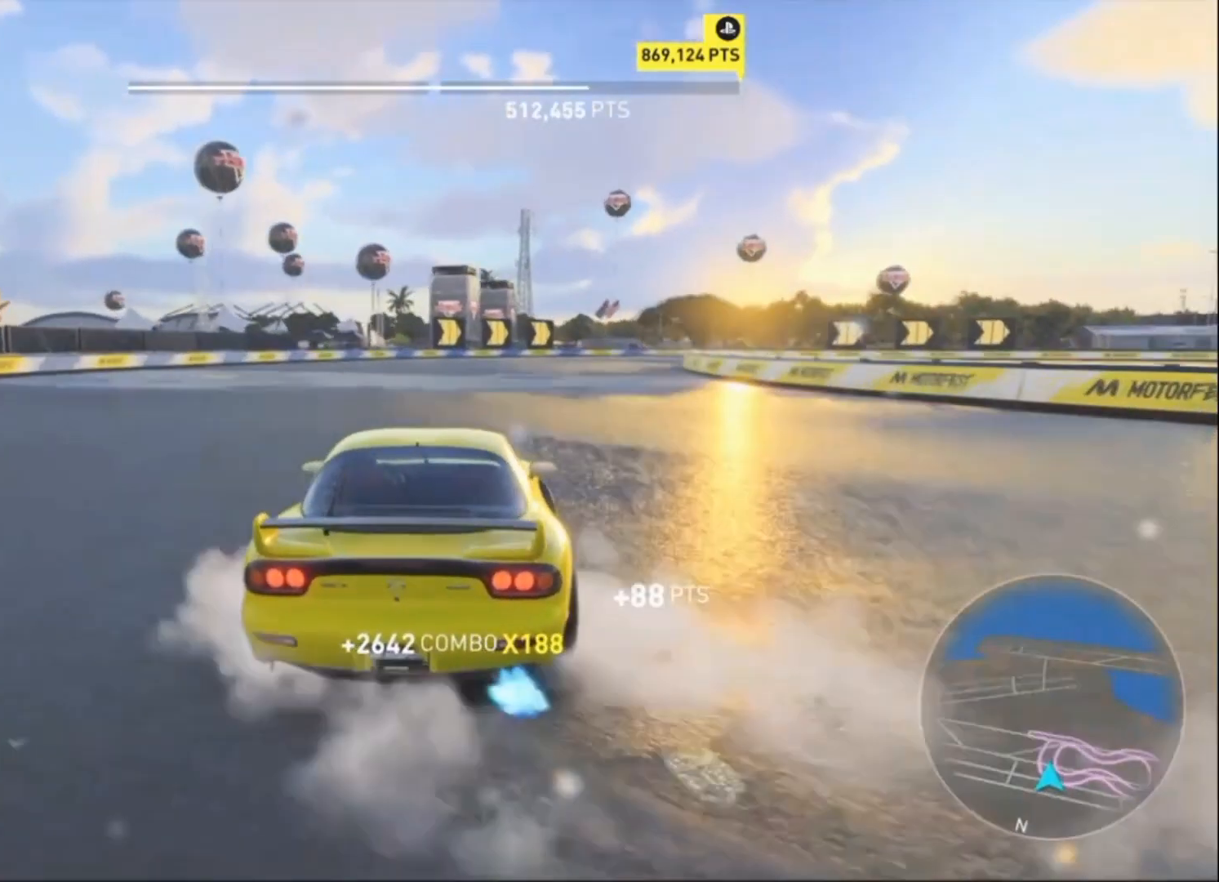
{"buttons": ["CROSS", "R2"], "left_stick": "left", "events": [[100, "left_stick", "up-right"], [400, "left_stick", "up-left"], [467, "left_stick", "left"]]}
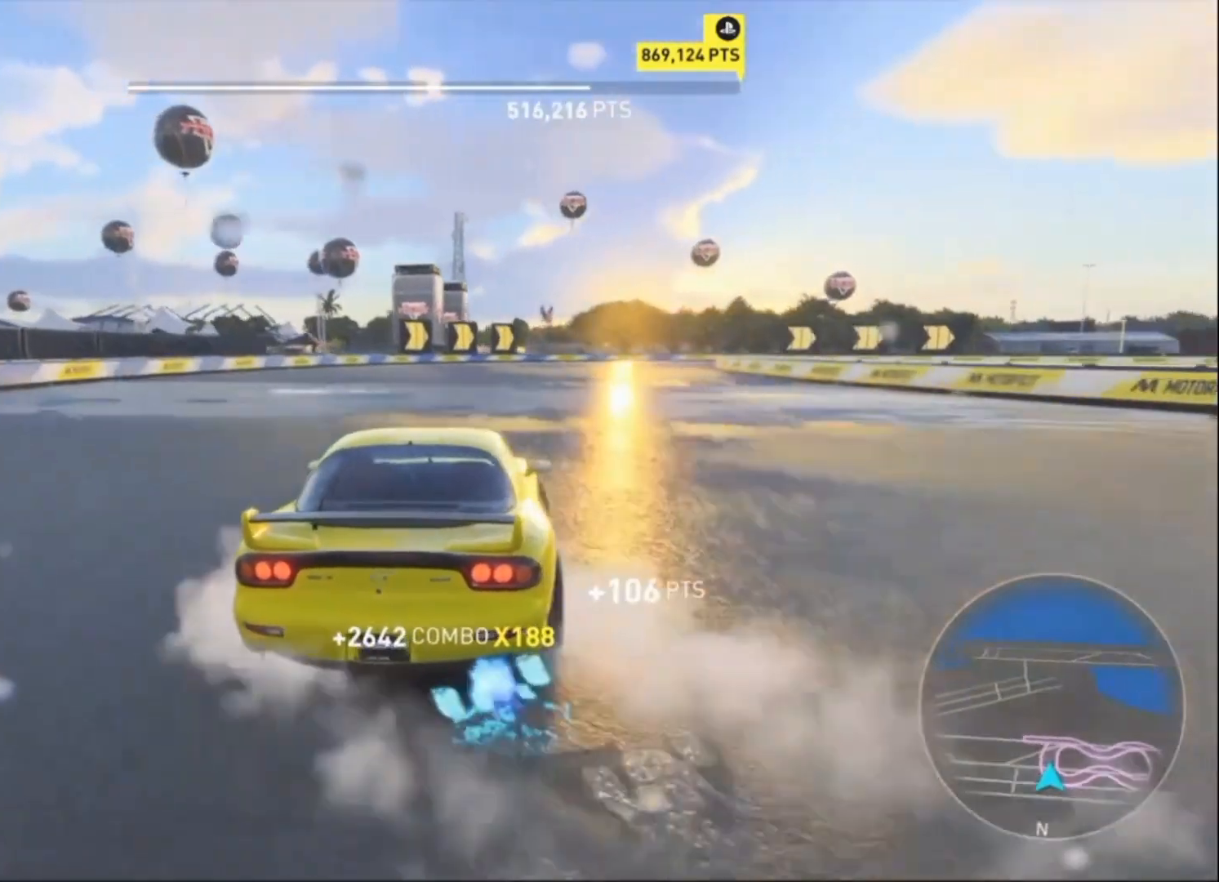
{"buttons": ["CROSS", "R2"], "left_stick": "left", "events": []}
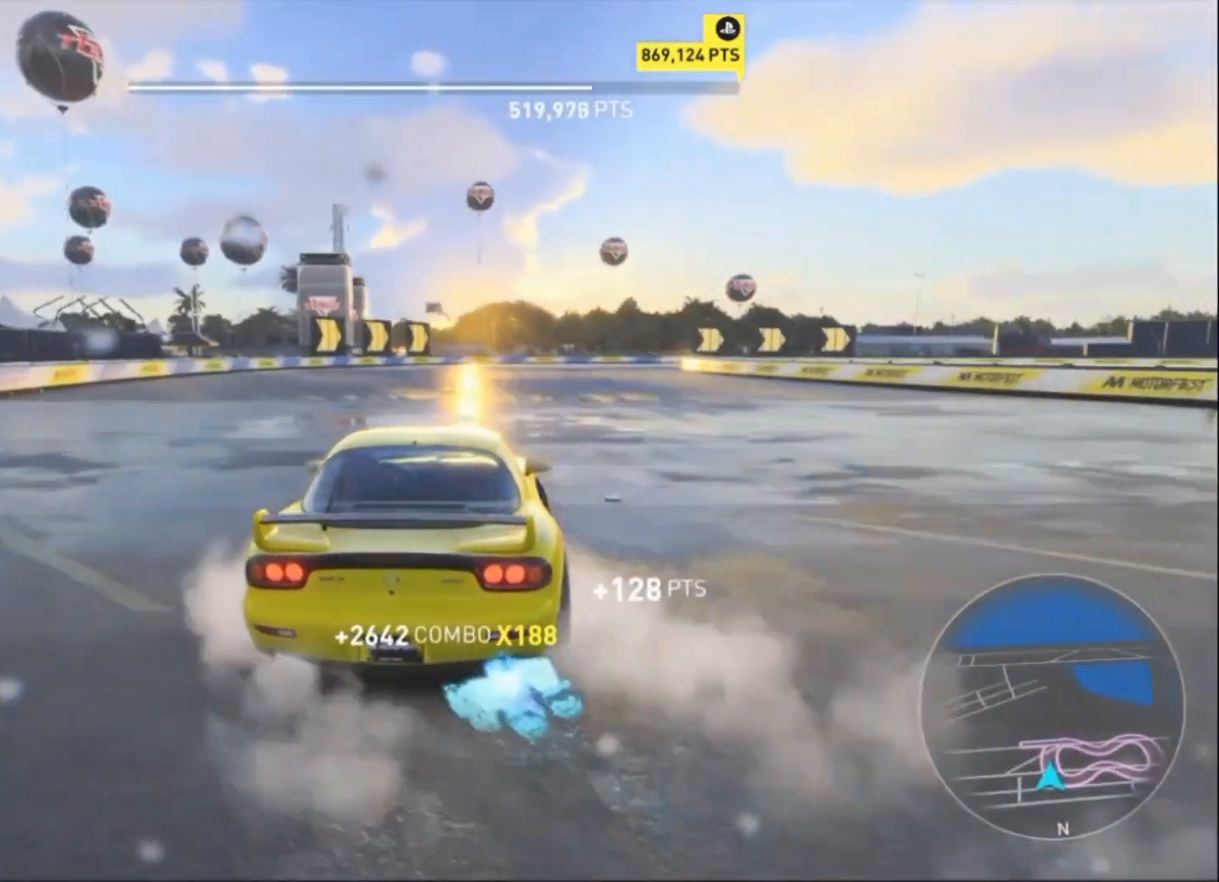
{"buttons": ["R2"], "left_stick": "left", "events": [[67, "left_stick", "up-right"], [200, "CROSS", "up"], [233, "left_stick", "up-left"], [333, "left_stick", "left"]]}
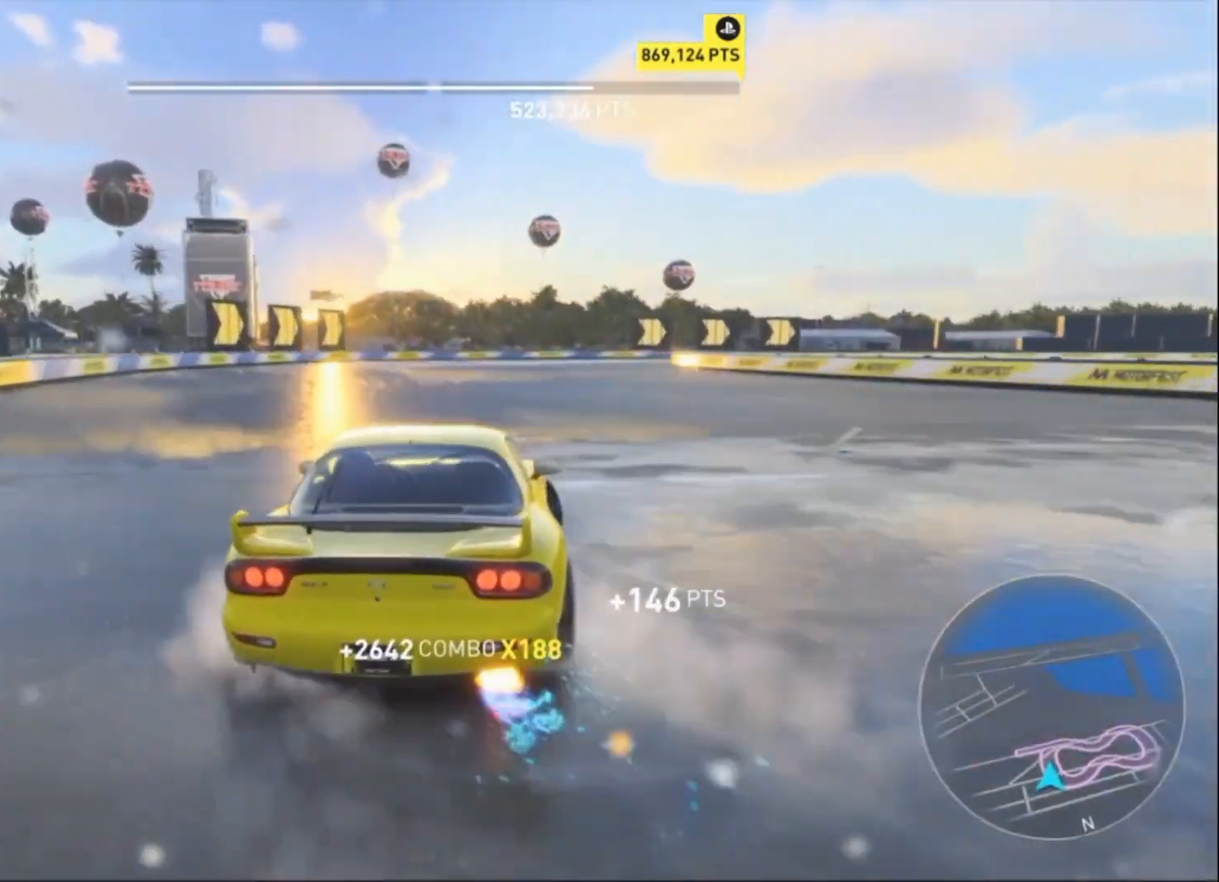
{"buttons": ["R2"], "left_stick": "left", "events": [[133, "left_stick", "up-right"], [333, "left_stick", "up-left"], [400, "left_stick", "left"]]}
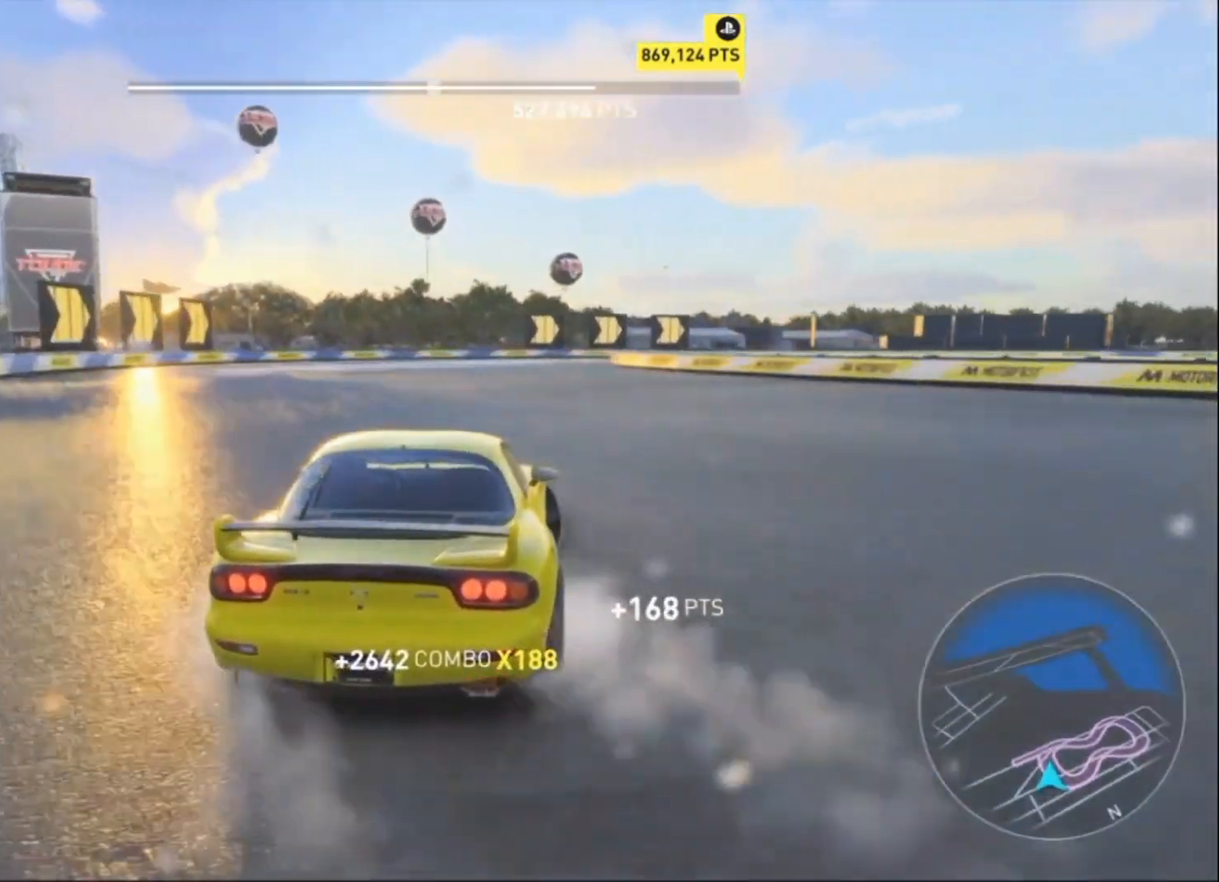
{"buttons": ["CROSS", "R2"], "left_stick": "left", "events": [[467, "CROSS", "down"]]}
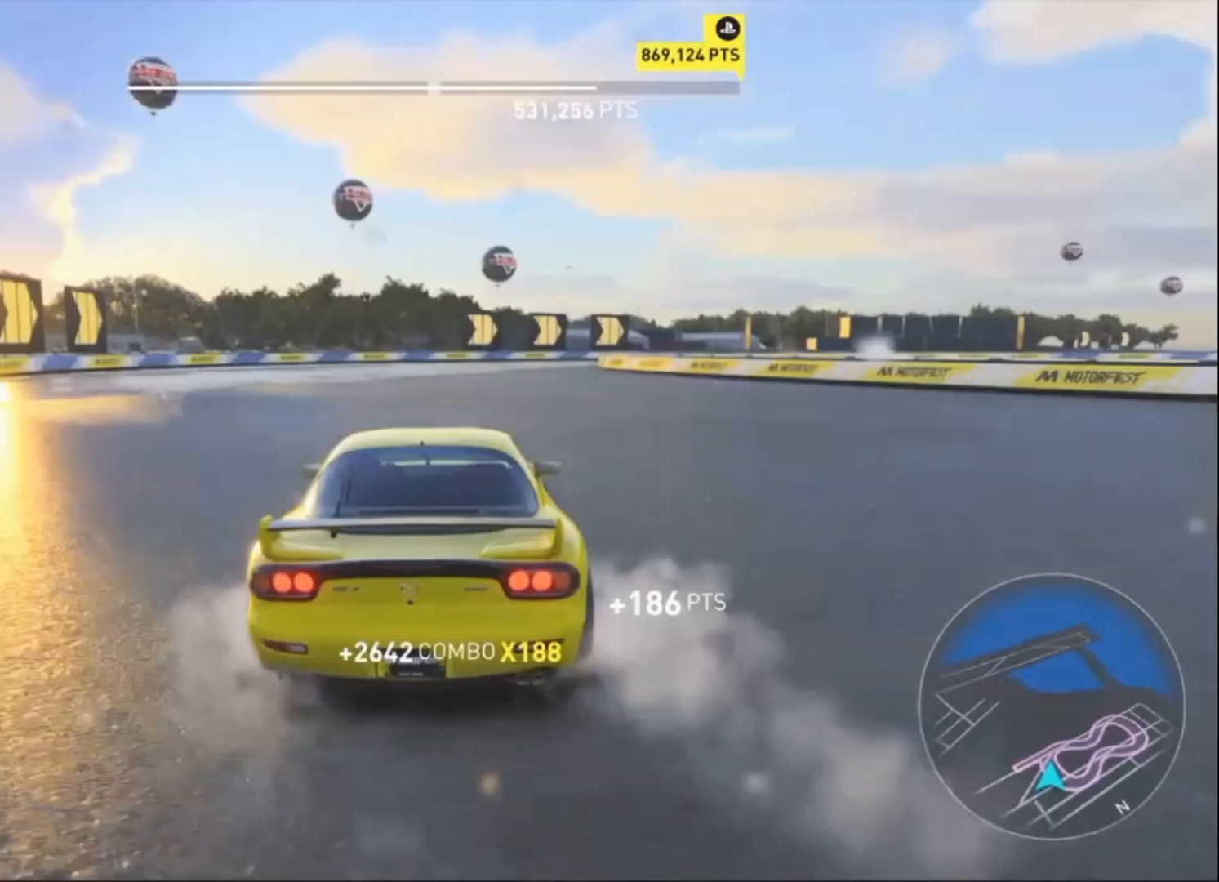
{"buttons": ["CROSS", "R2"], "left_stick": "up-right", "events": [[33, "left_stick", "up-right"]]}
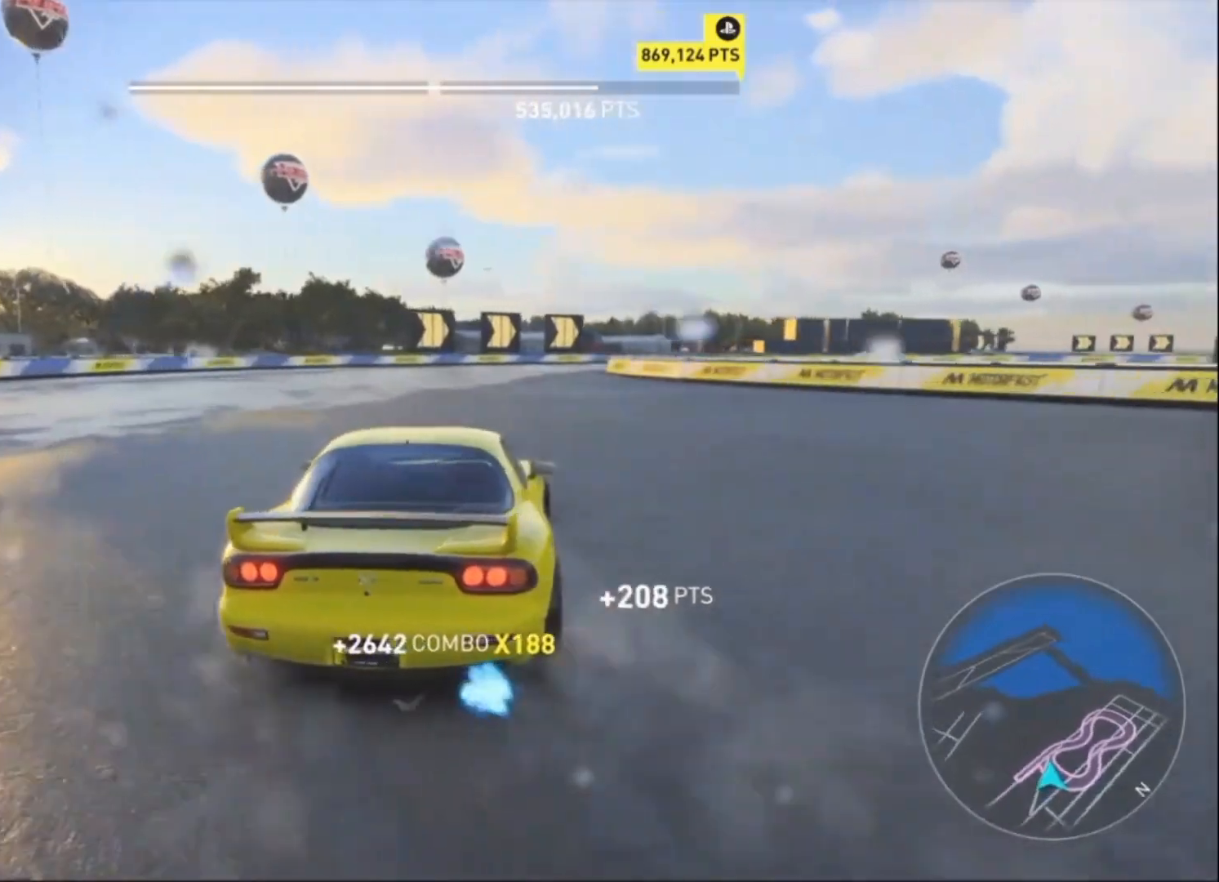
{"buttons": ["R2"], "left_stick": "left", "events": [[67, "CROSS", "up"], [67, "left_stick", "up-left"], [133, "left_stick", "left"]]}
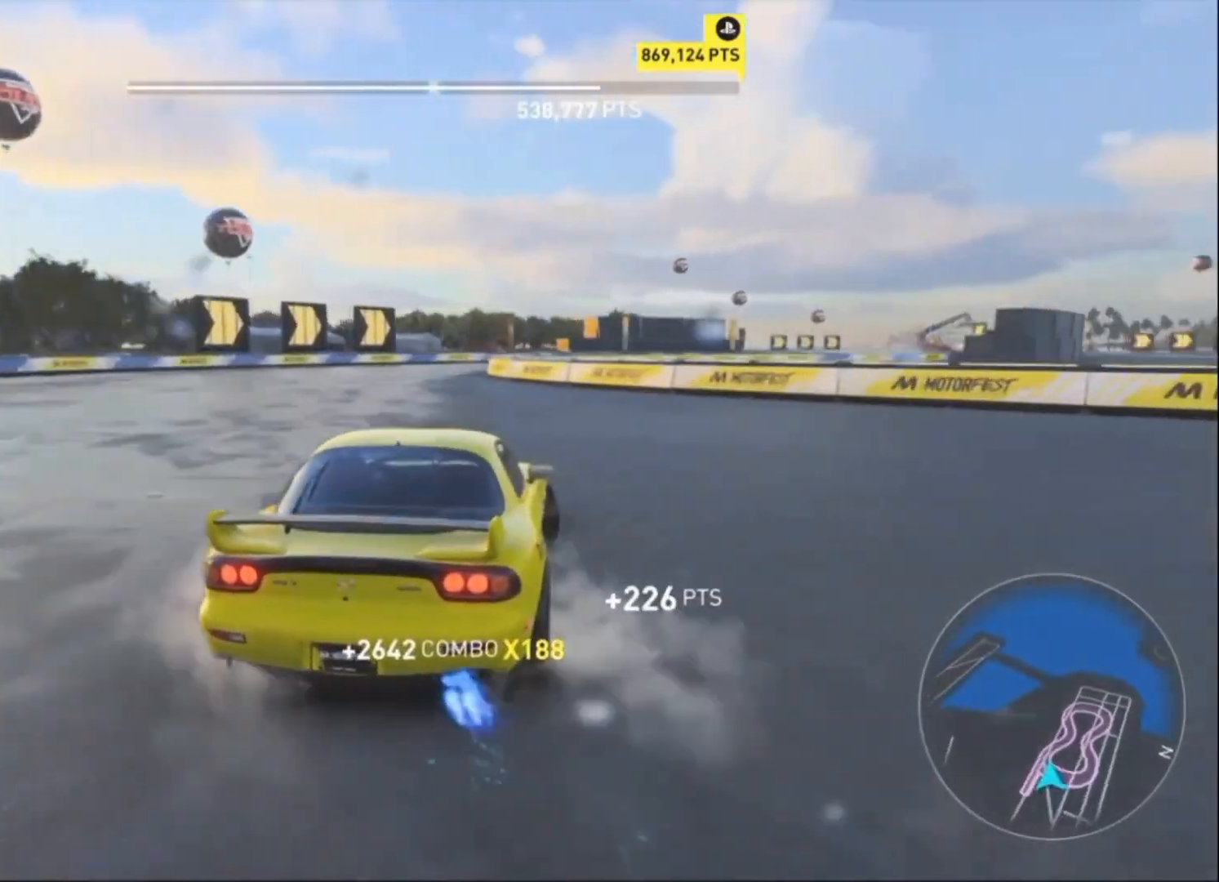
{"buttons": ["R2"], "left_stick": "left", "events": [[33, "left_stick", "up-right"], [233, "left_stick", "left"]]}